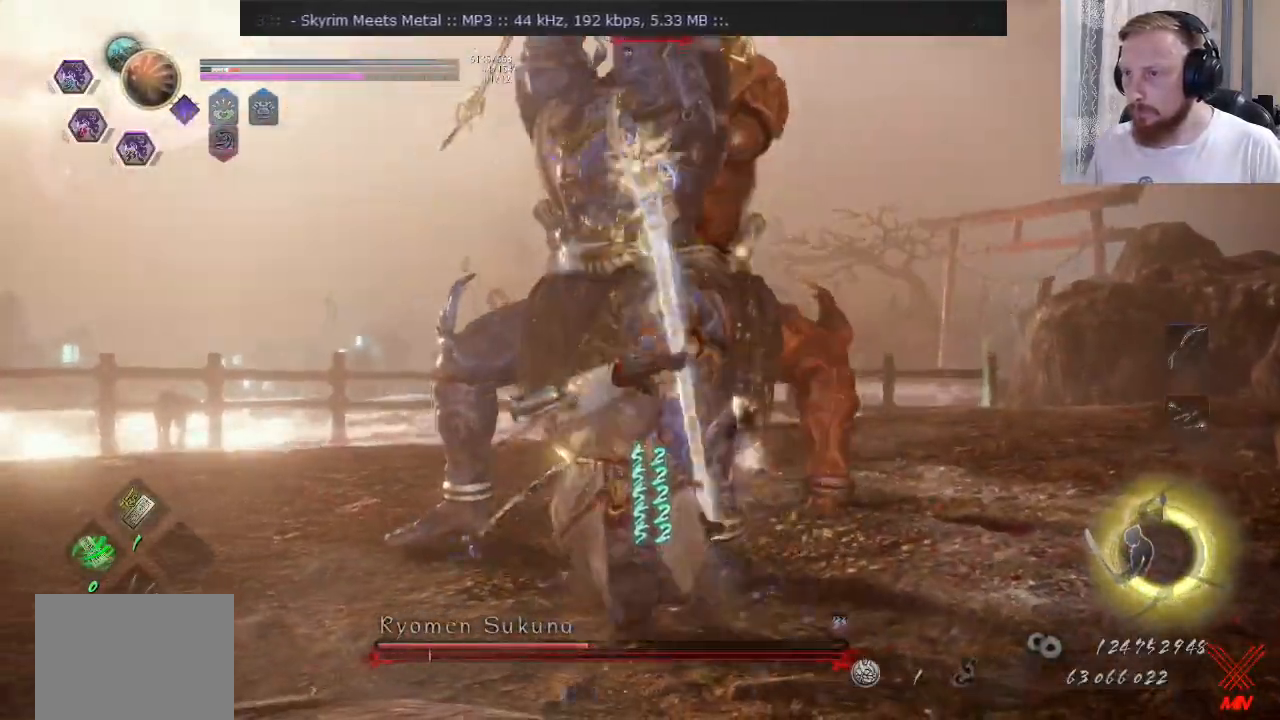
Gameplay with a controller (PlayStation layout); each line is a JSON object with the inputs held at the frame after it. "events" lists button and stick changes between this image and that frame as [ms after this image, input, new state], when the widget could be followed in between. Not read: CROSS L1 L2 R1 R2 R3 SQUARE.
{"buttons": [], "left_stick": "right", "right_stick": "center", "events": [[184, "TRIANGLE", "down"], [300, "TRIANGLE", "up"], [484, "left_stick", "right"]]}
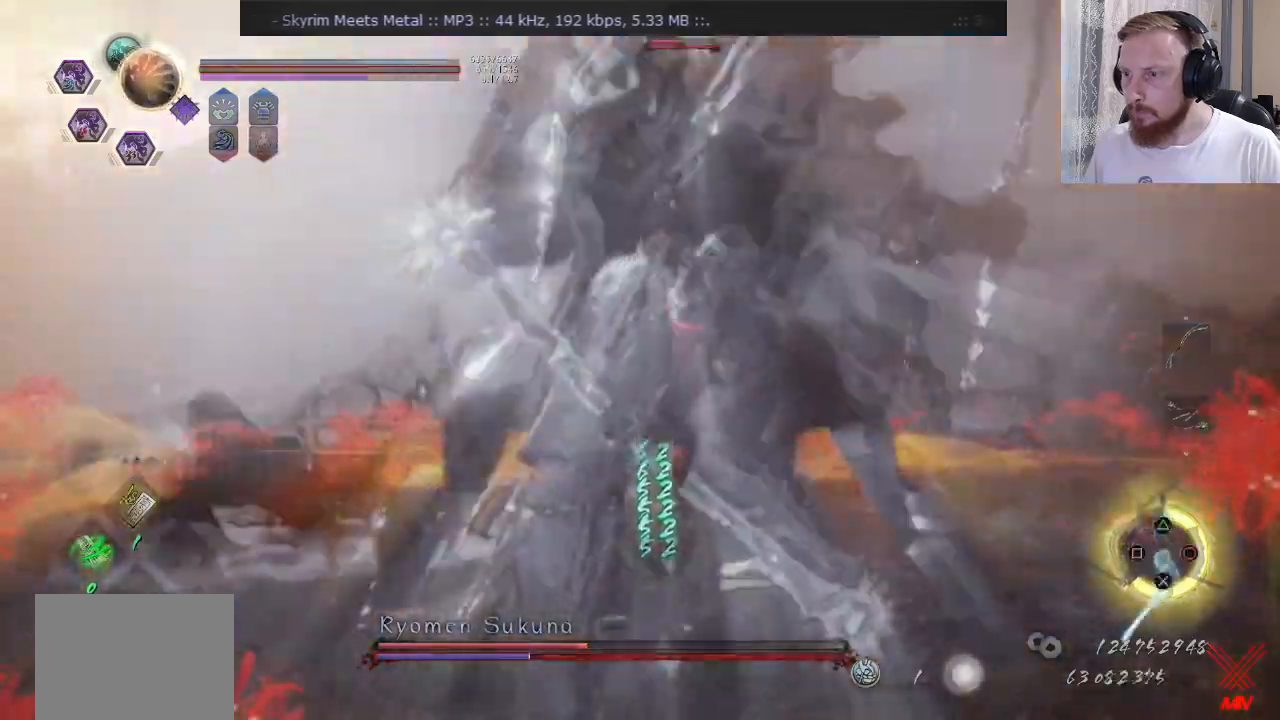
{"buttons": [], "left_stick": "up-right", "right_stick": "center", "events": [[133, "left_stick", "up-right"]]}
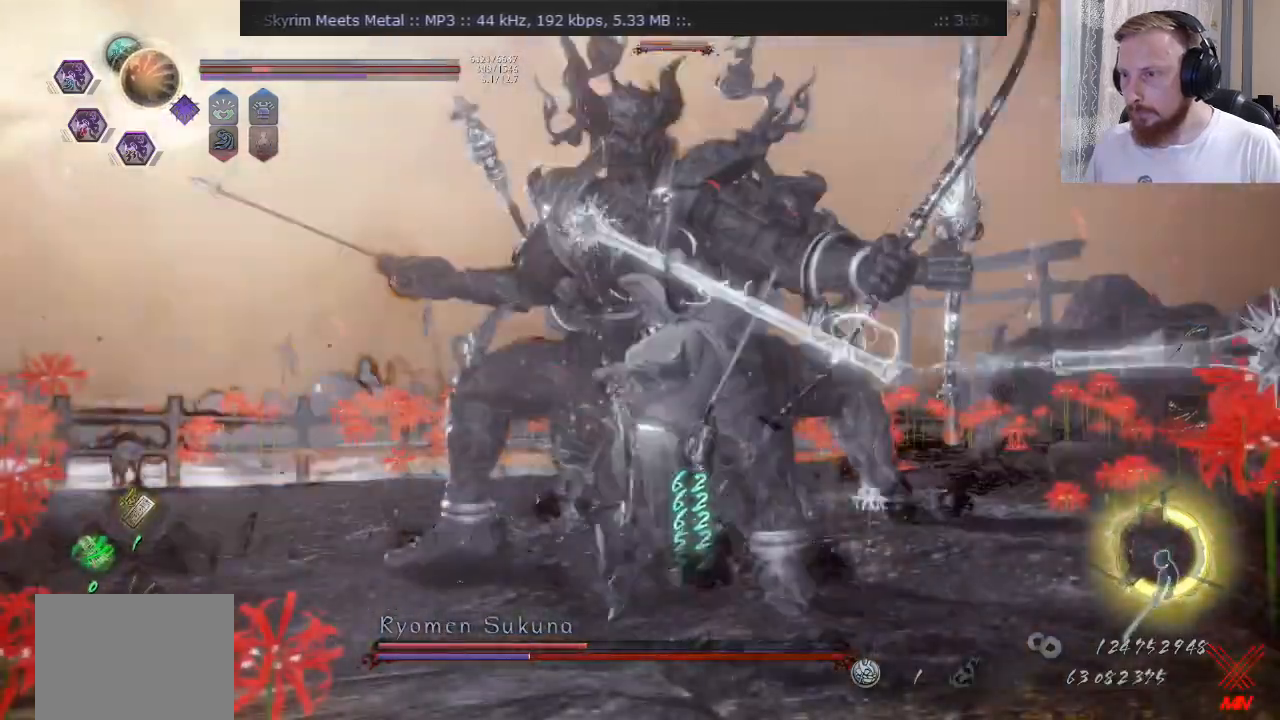
{"buttons": [], "left_stick": "up-right", "right_stick": "center"}
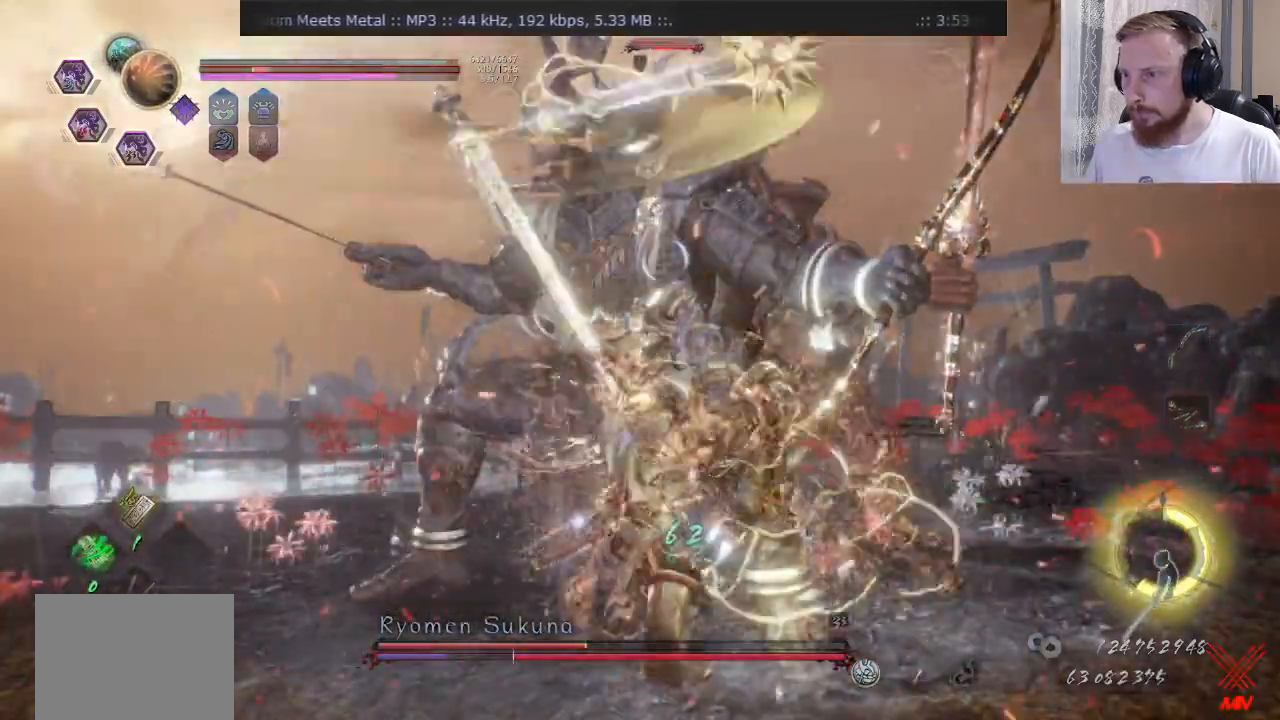
{"buttons": [], "left_stick": "center", "right_stick": "center", "events": [[217, "left_stick", "center"], [267, "TRIANGLE", "down"], [350, "TRIANGLE", "up"]]}
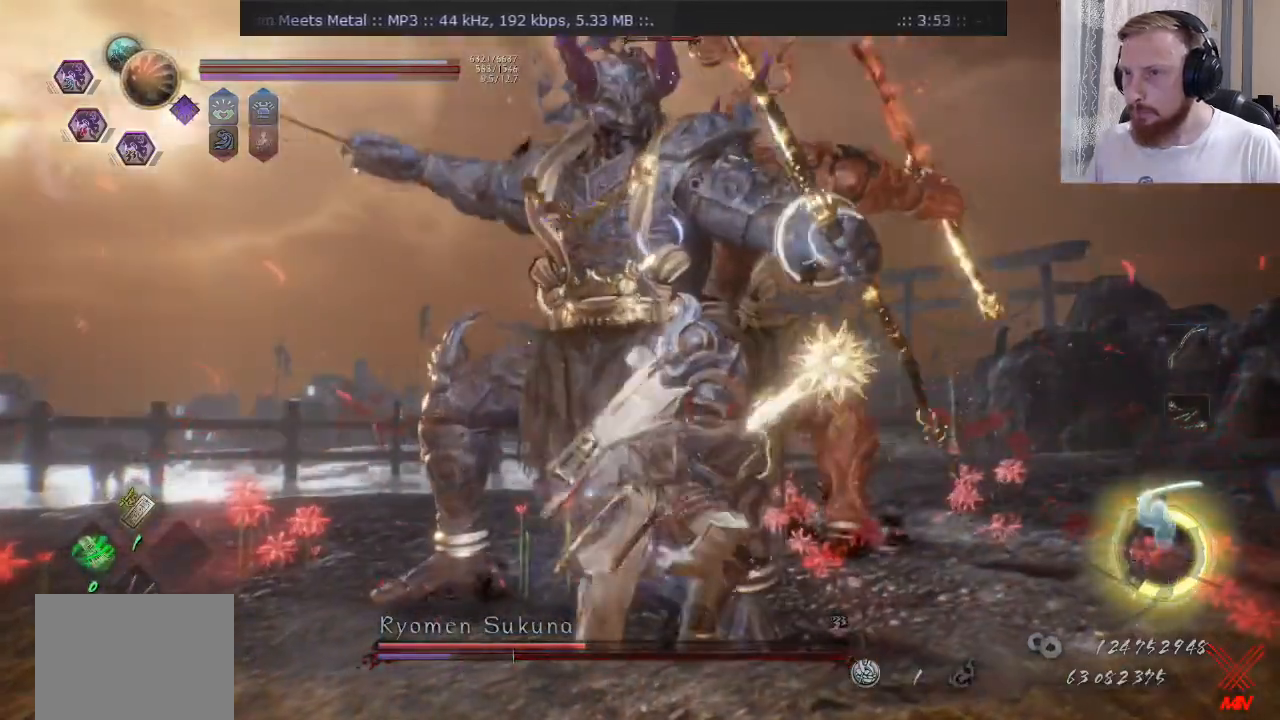
{"buttons": [], "left_stick": "right", "right_stick": "center", "events": [[84, "DPAD_RIGHT", "down"], [200, "DPAD_RIGHT", "up"], [317, "left_stick", "right"]]}
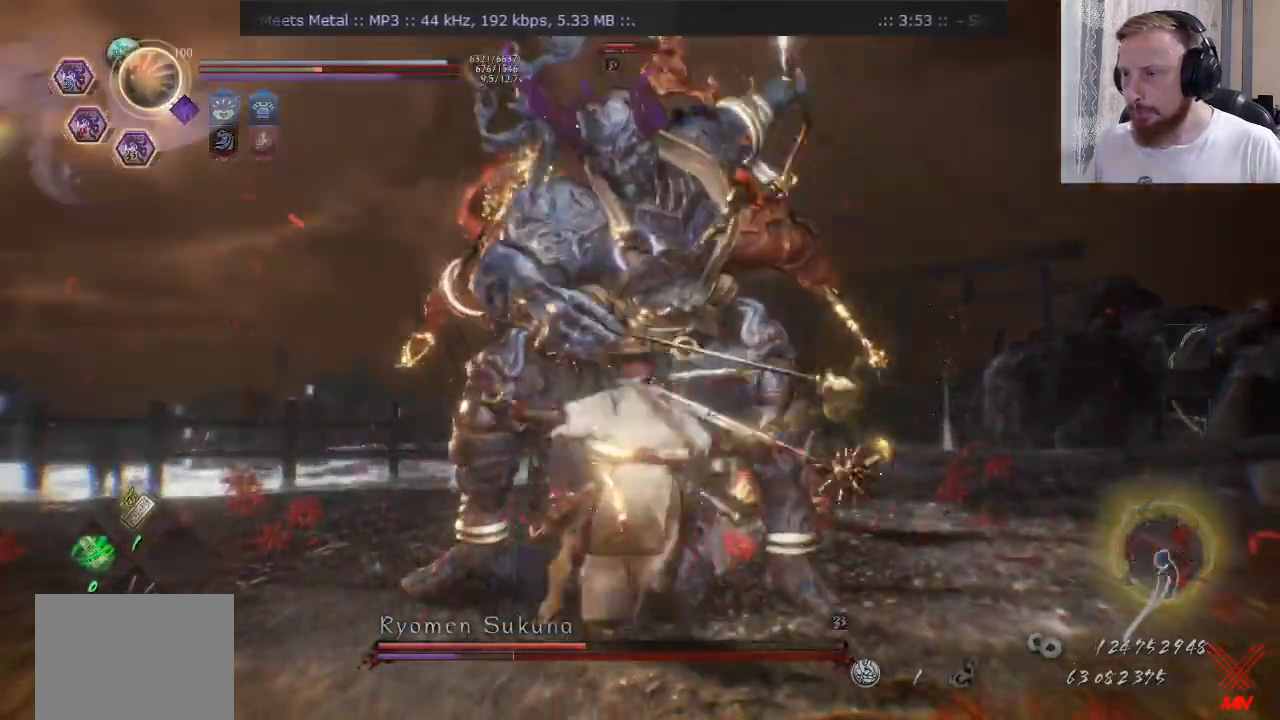
{"buttons": [], "left_stick": "up-left", "right_stick": "center"}
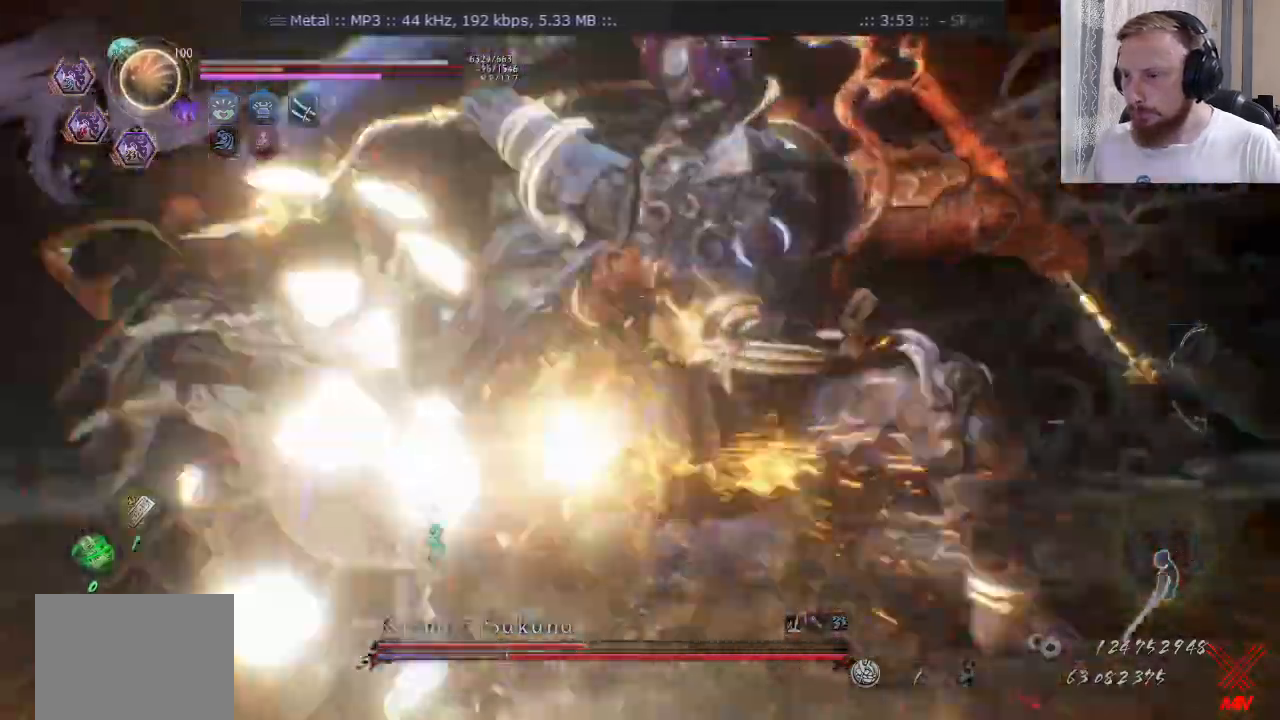
{"buttons": [], "left_stick": "down-left", "right_stick": "center", "events": [[200, "left_stick", "down-left"]]}
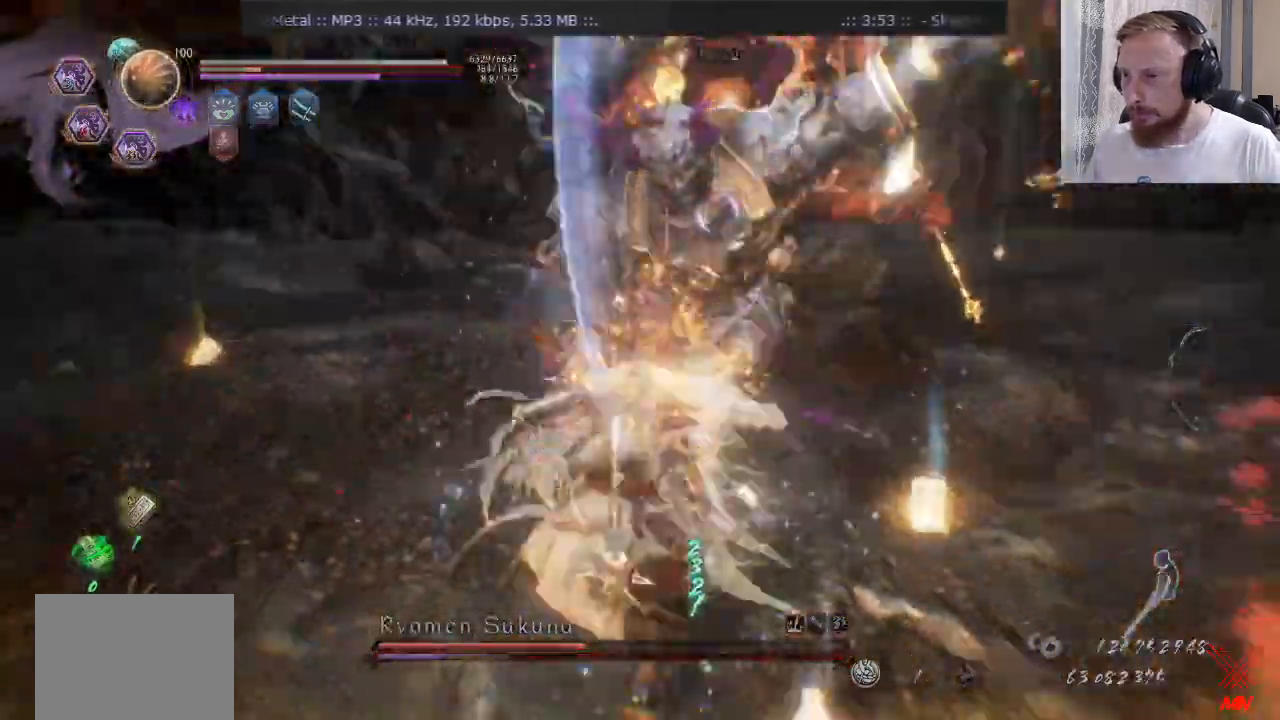
{"buttons": [], "left_stick": "center", "right_stick": "center"}
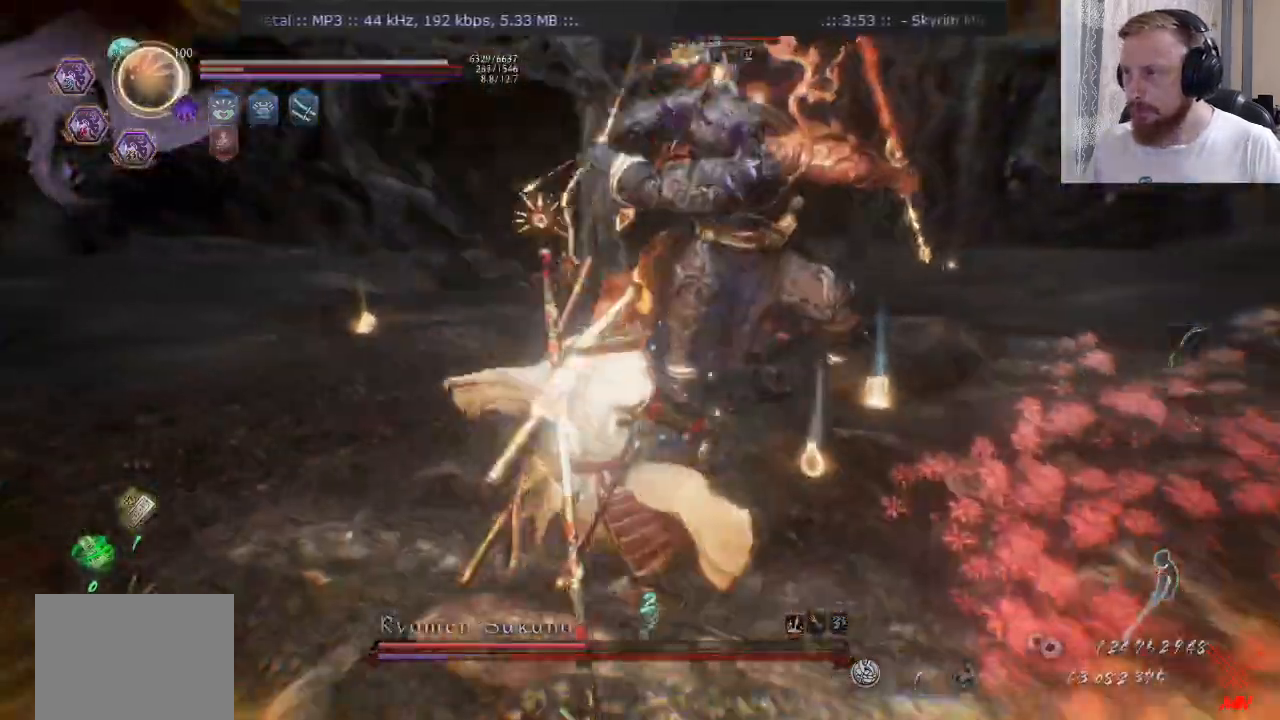
{"buttons": [], "left_stick": "left", "right_stick": "center", "events": [[50, "DPAD_RIGHT", "down"], [100, "DPAD_RIGHT", "up"], [300, "left_stick", "left"]]}
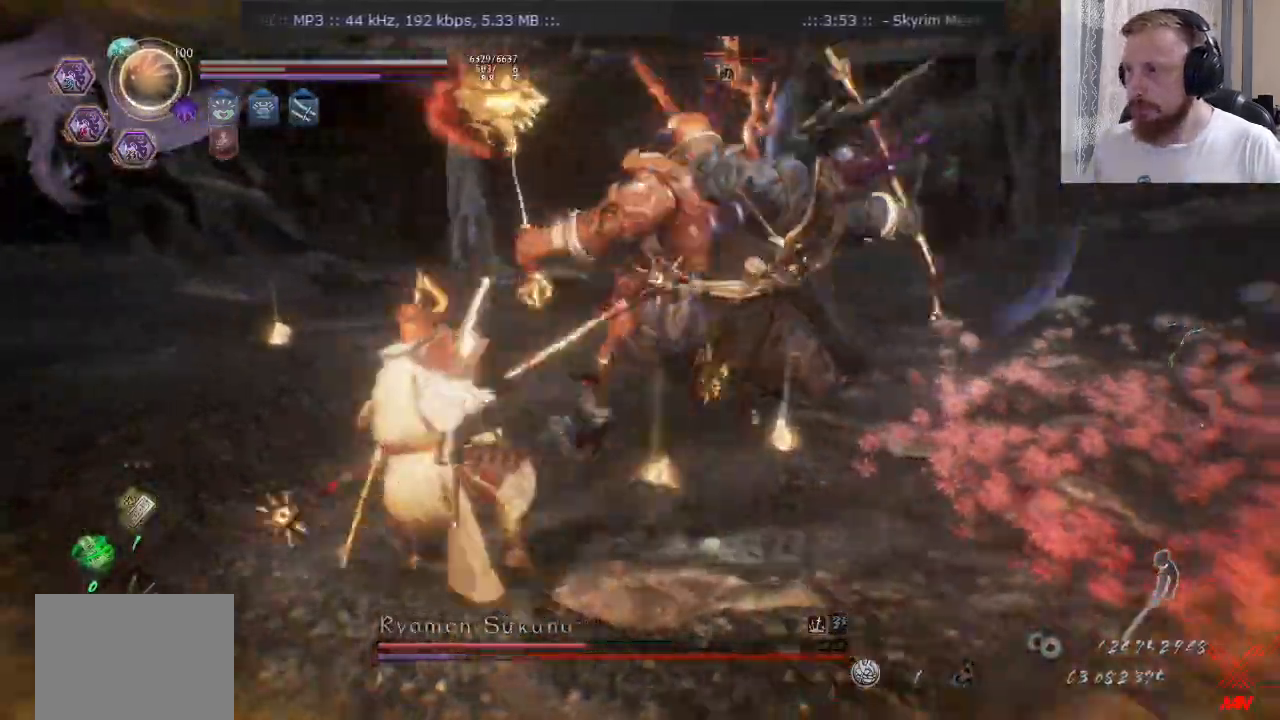
{"buttons": [], "left_stick": "up-right", "right_stick": "center", "events": [[100, "left_stick", "center"], [183, "DPAD_RIGHT", "down"], [233, "DPAD_RIGHT", "up"], [367, "left_stick", "up-right"]]}
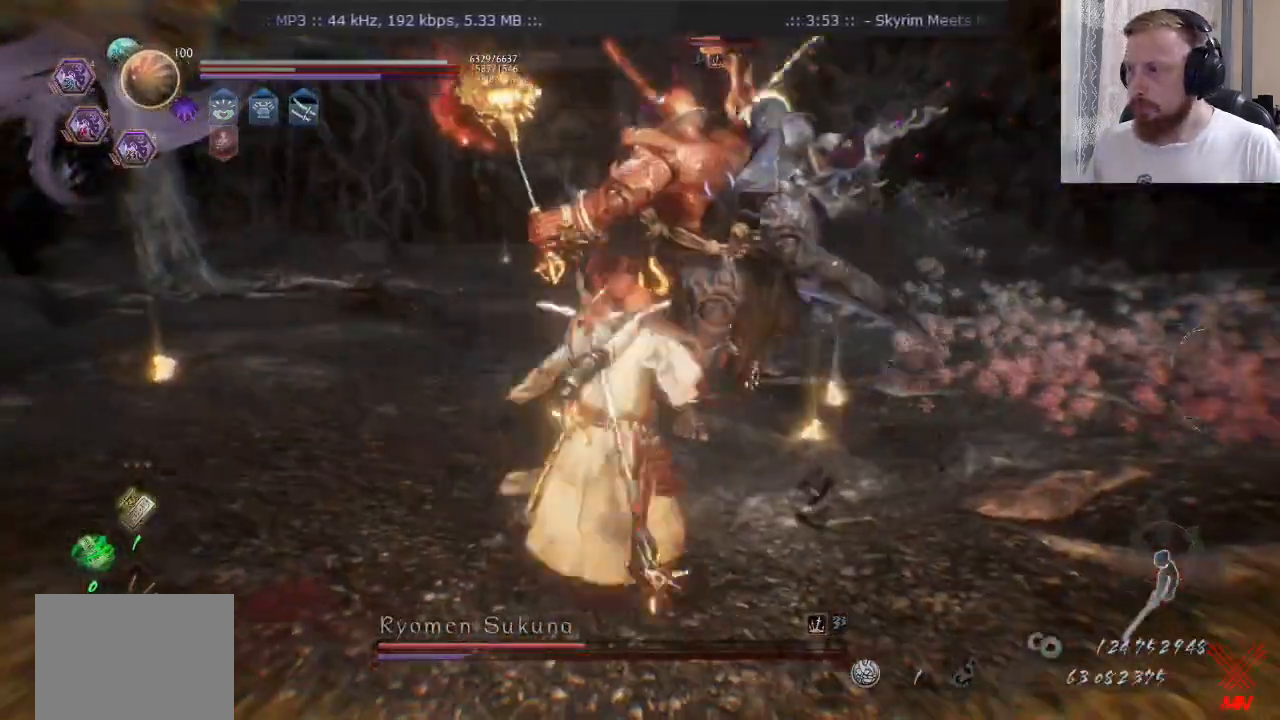
{"buttons": [], "left_stick": "up", "right_stick": "center"}
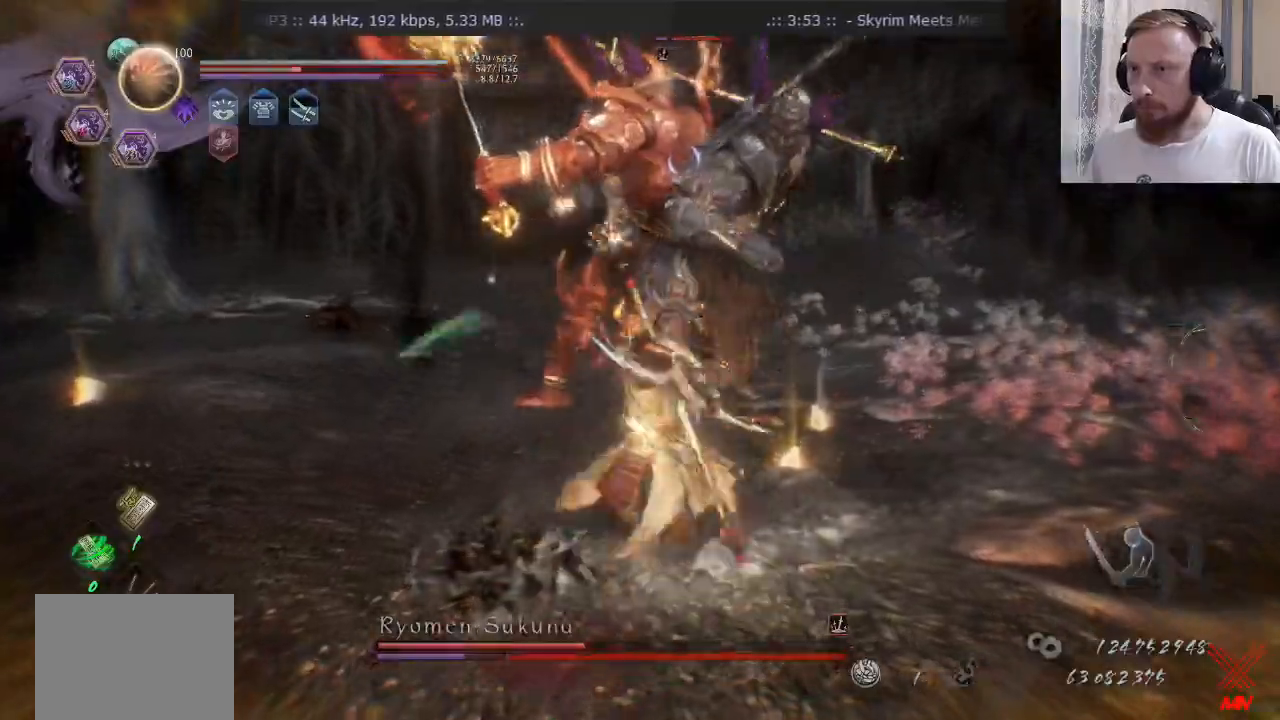
{"buttons": ["TRIANGLE"], "left_stick": "up", "right_stick": "center", "events": [[467, "TRIANGLE", "down"]]}
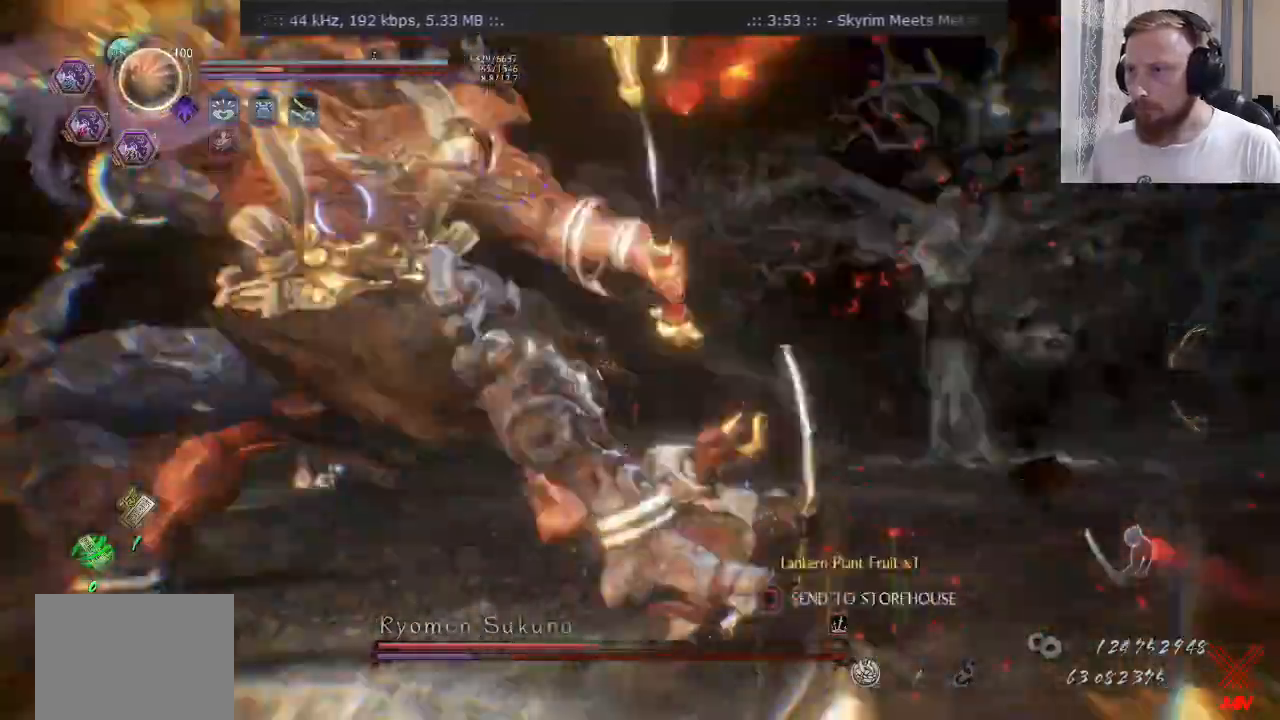
{"buttons": [], "left_stick": "up", "right_stick": "center", "events": [[50, "TRIANGLE", "up"], [134, "TRIANGLE", "down"], [184, "TRIANGLE", "up"], [284, "TRIANGLE", "down"], [350, "TRIANGLE", "up"], [417, "TRIANGLE", "down"], [484, "TRIANGLE", "up"]]}
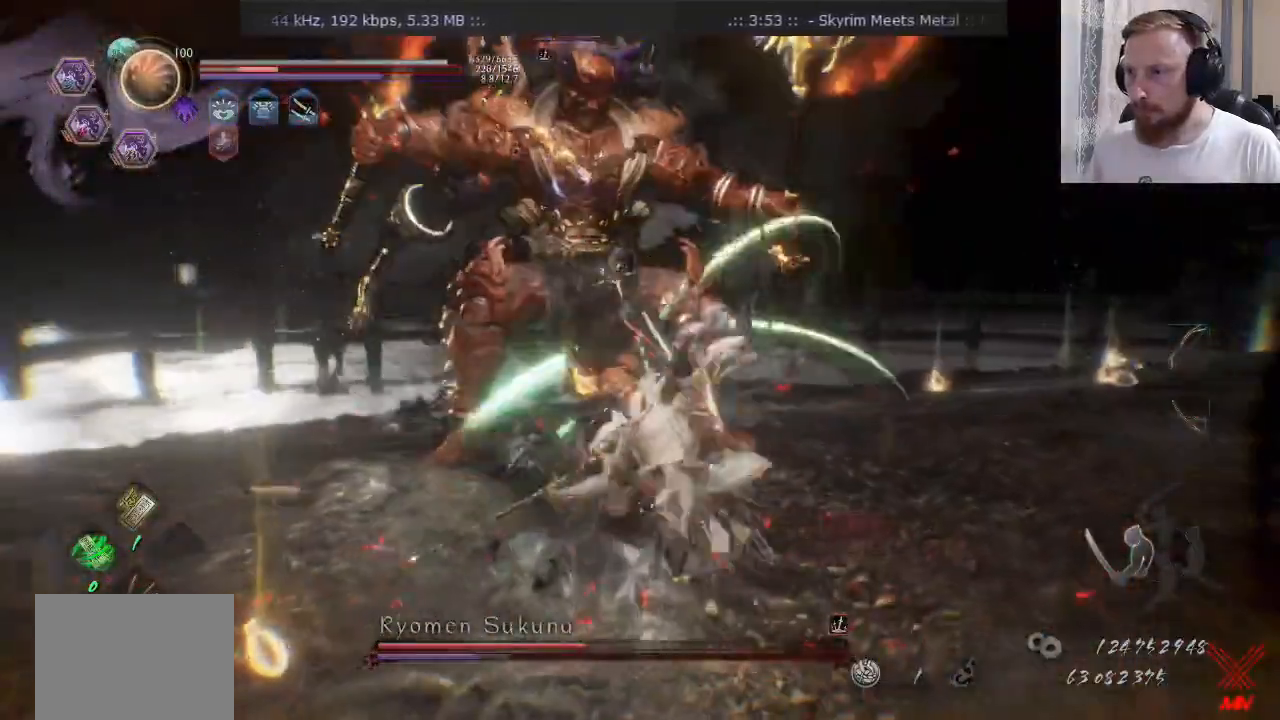
{"buttons": [], "left_stick": "center", "right_stick": "center", "events": [[50, "TRIANGLE", "down"], [133, "TRIANGLE", "up"], [200, "TRIANGLE", "down"], [333, "left_stick", "center"], [383, "TRIANGLE", "up"]]}
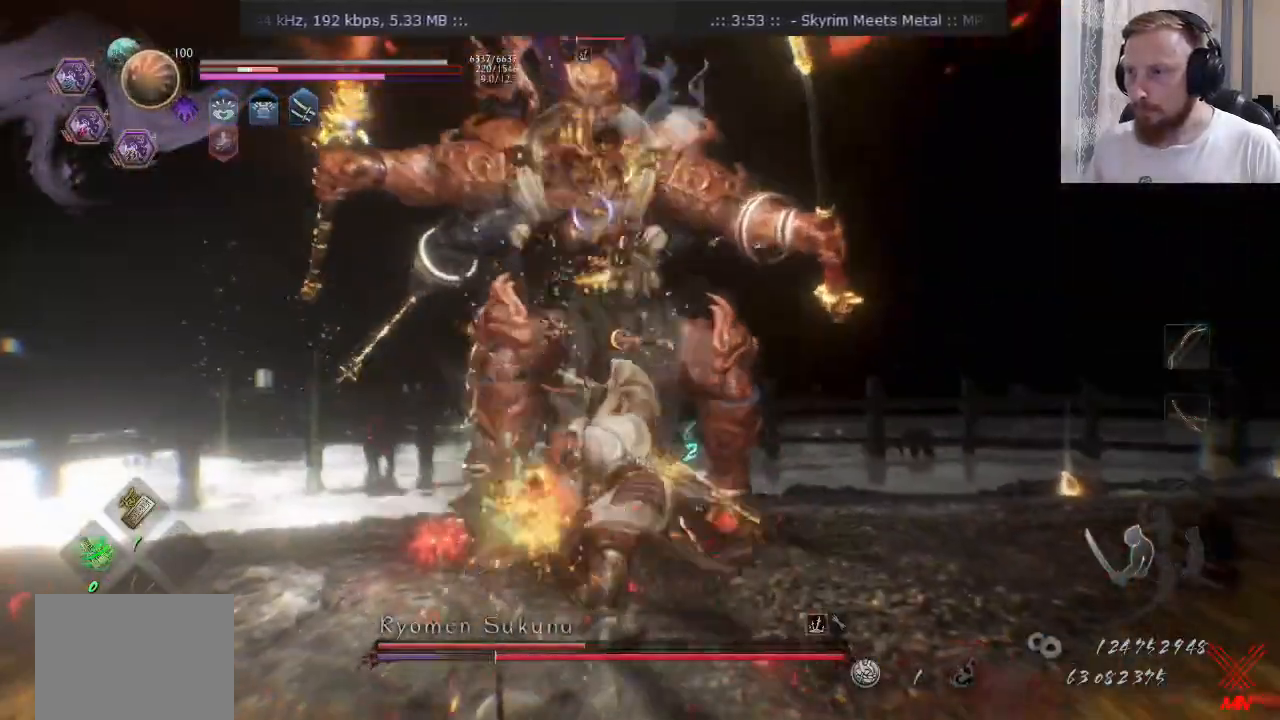
{"buttons": [], "left_stick": "up-left", "right_stick": "center"}